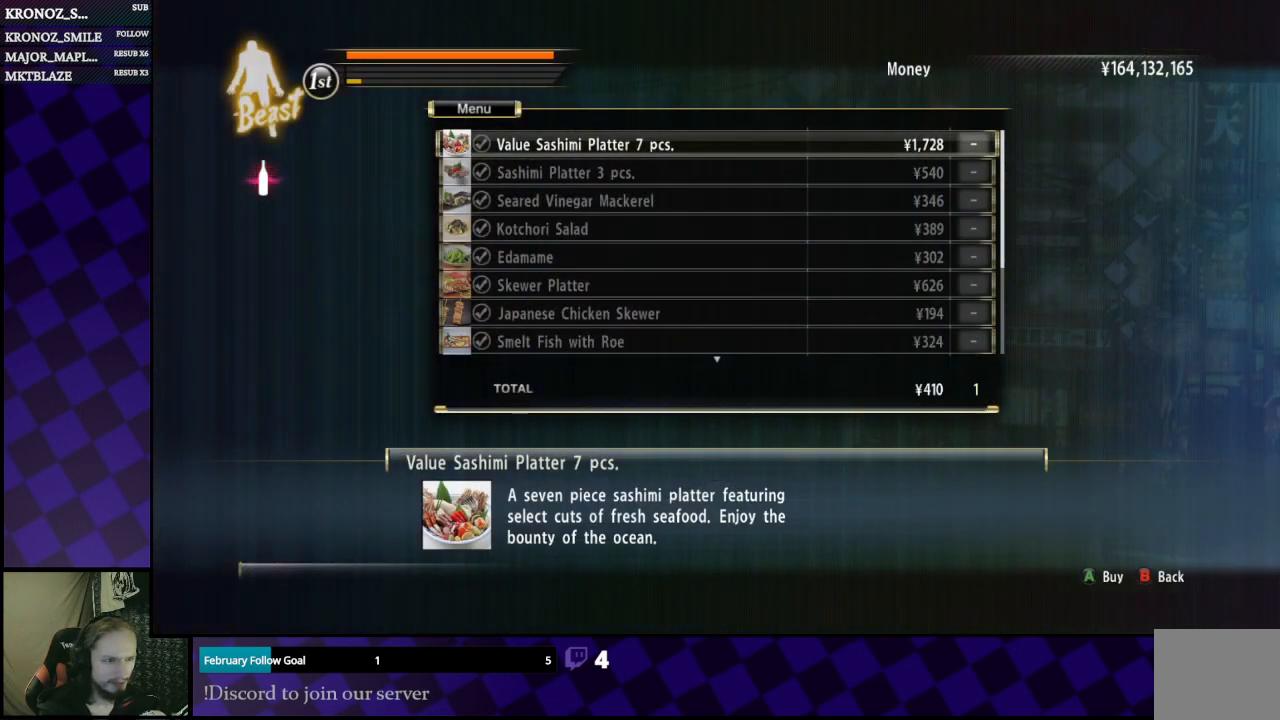
Gameplay with a controller (Xbox layout); each line is a JSON object with the inputs held at the frame after it. "events" lists button and stick changes between this image and that frame as [ms after this image, input, new state], when the widget could be followed in between.
{"buttons": [], "left_stick": "center", "right_stick": "center", "events": [[267, "B", "down"], [367, "B", "up"]]}
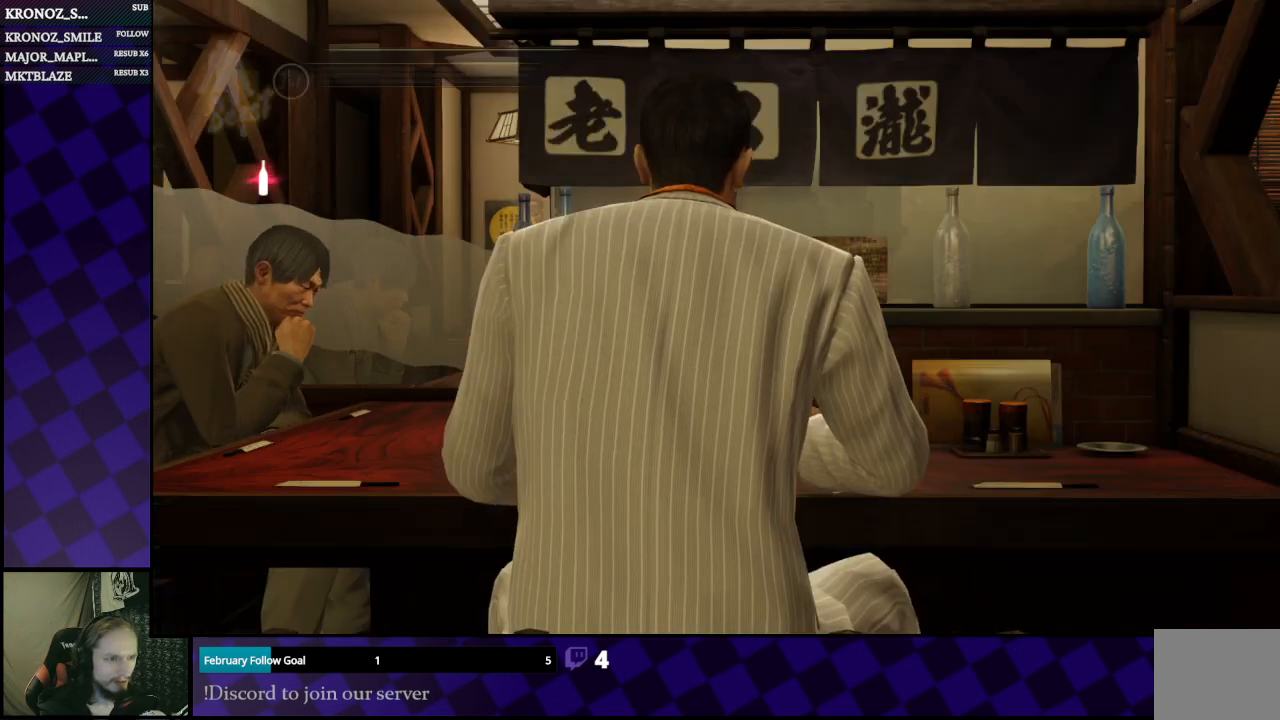
{"buttons": [], "left_stick": "center", "right_stick": "center", "events": []}
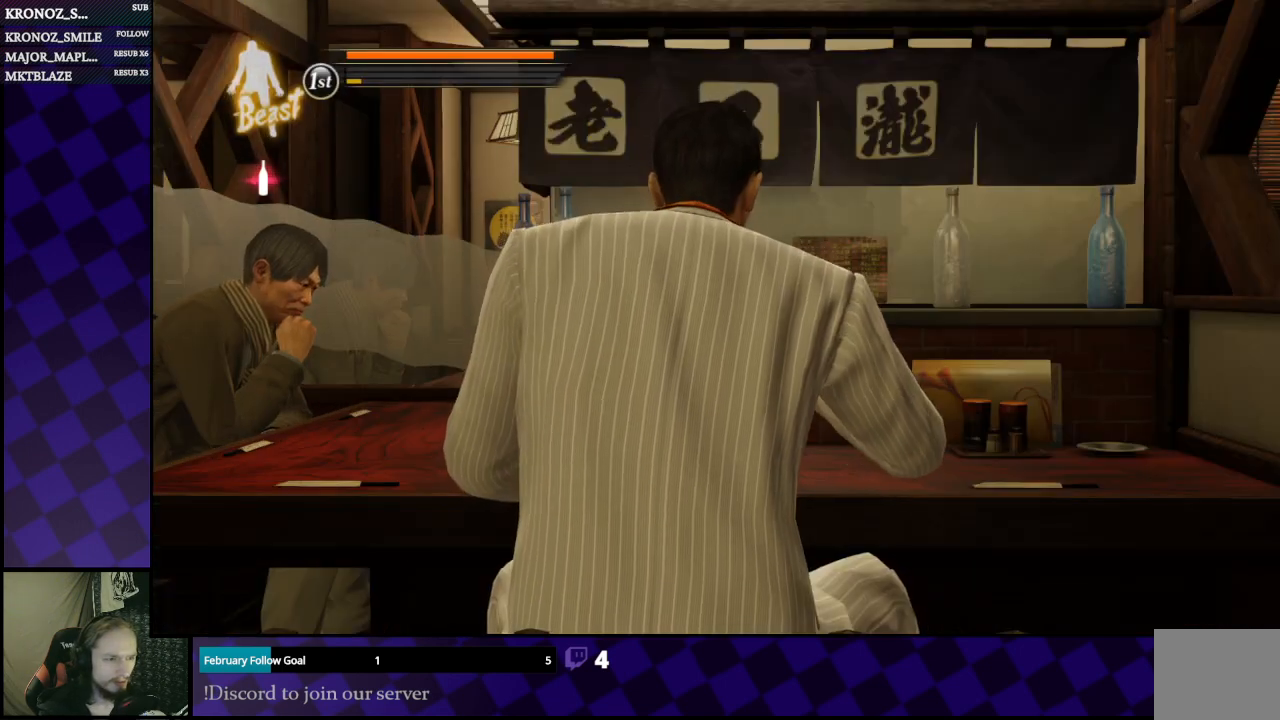
{"buttons": ["A"], "left_stick": "center", "right_stick": "center", "events": [[133, "A", "down"], [200, "A", "up"], [300, "A", "down"], [367, "A", "up"], [467, "A", "down"]]}
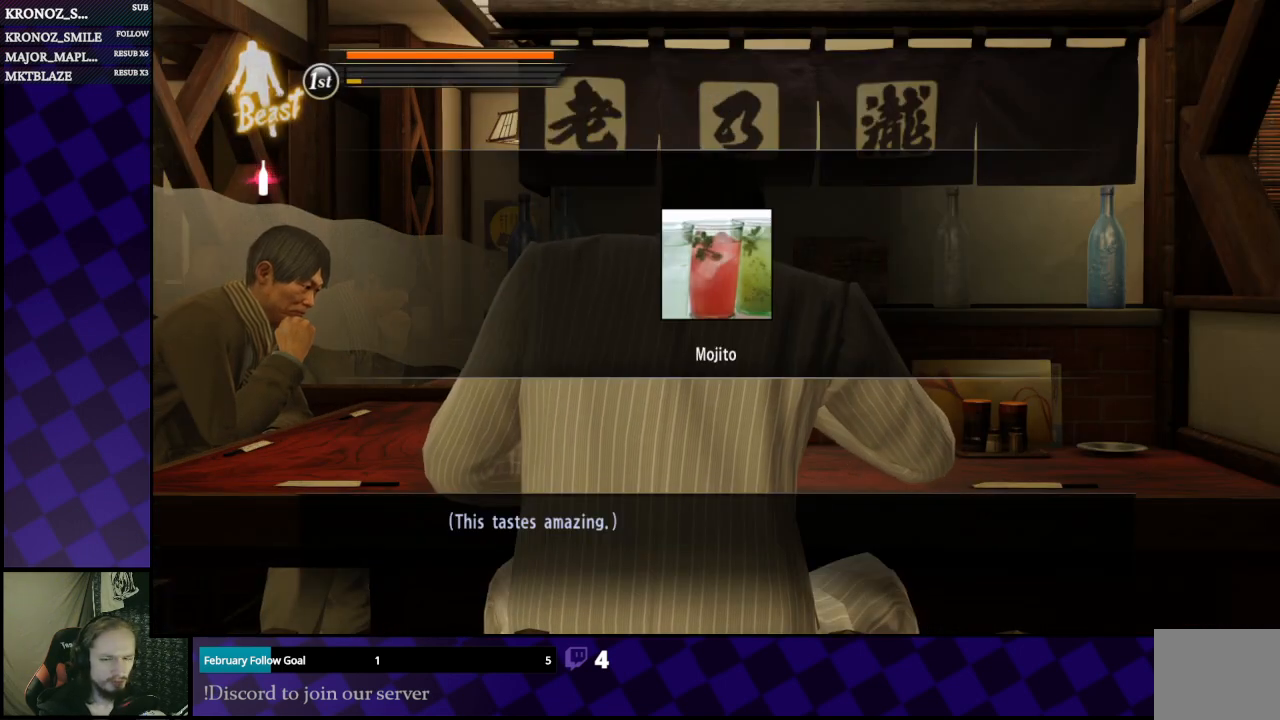
{"buttons": [], "left_stick": "center", "right_stick": "center", "events": [[67, "A", "up"], [167, "A", "down"], [267, "A", "up"], [333, "A", "down"], [433, "A", "up"]]}
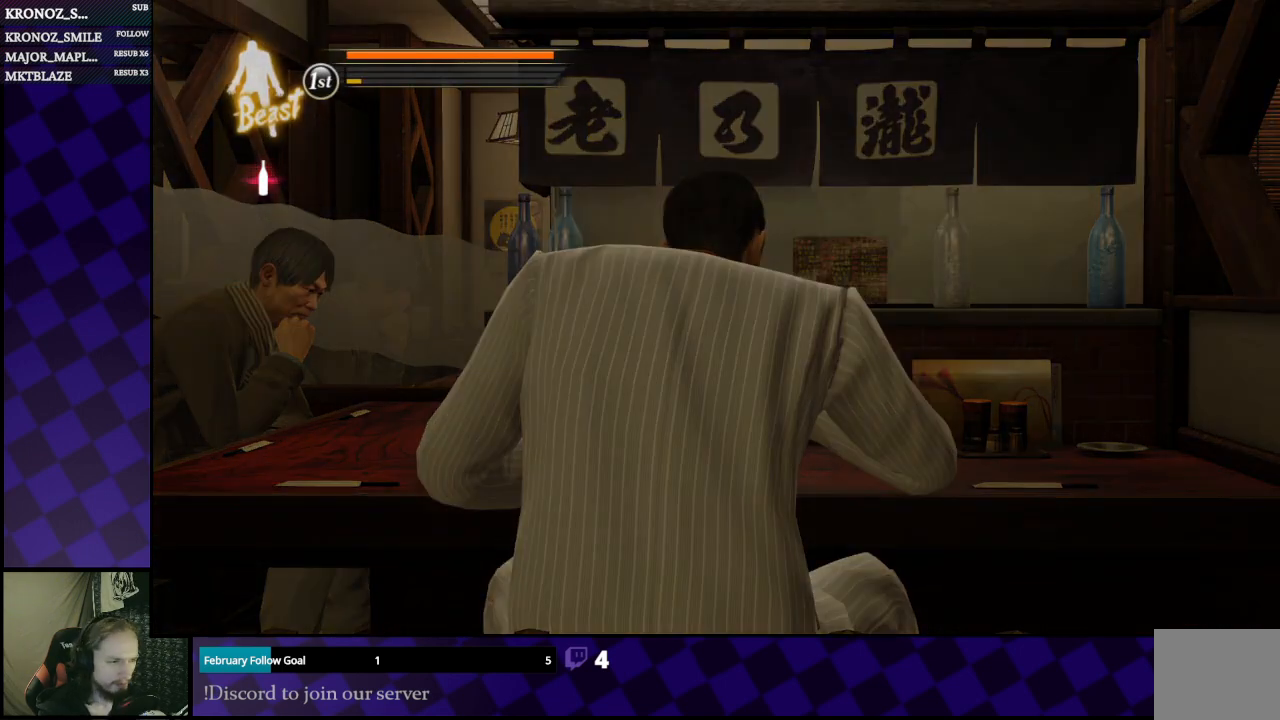
{"buttons": [], "left_stick": "center", "right_stick": "center", "events": [[33, "A", "down"], [100, "A", "up"]]}
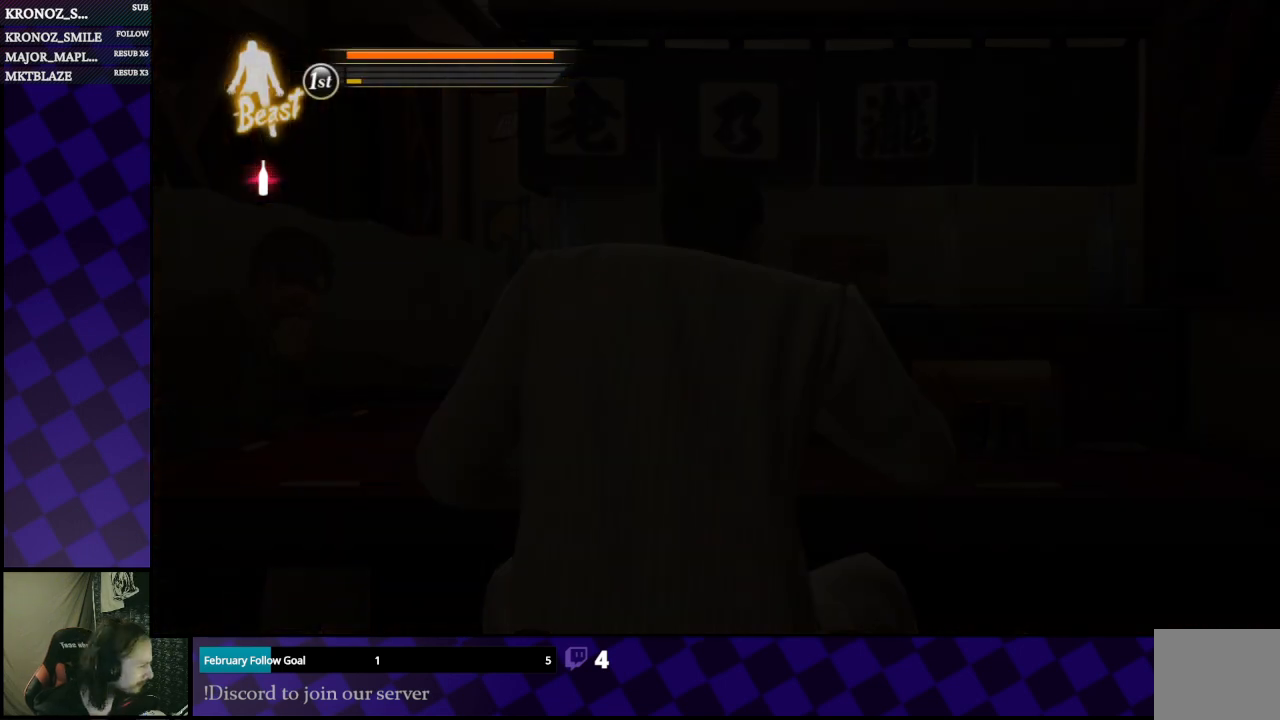
{"buttons": [], "left_stick": "center", "right_stick": "center", "events": []}
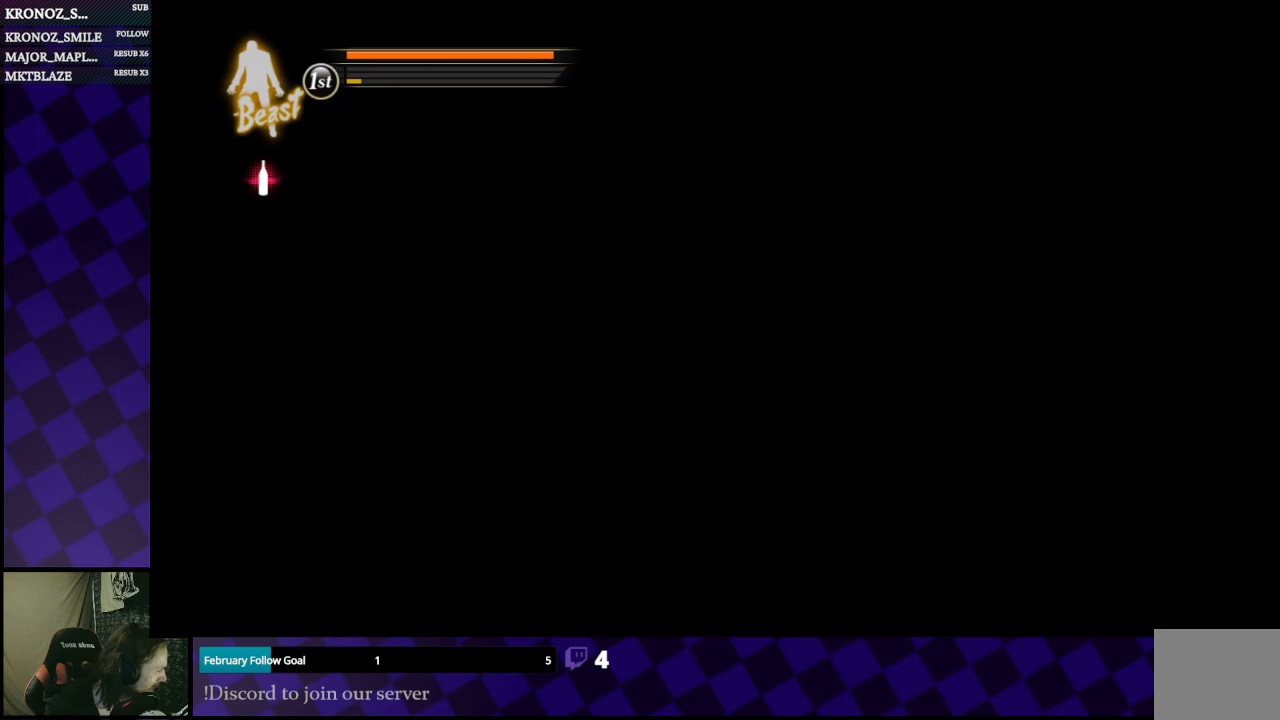
{"buttons": [], "left_stick": "center", "right_stick": "center", "events": []}
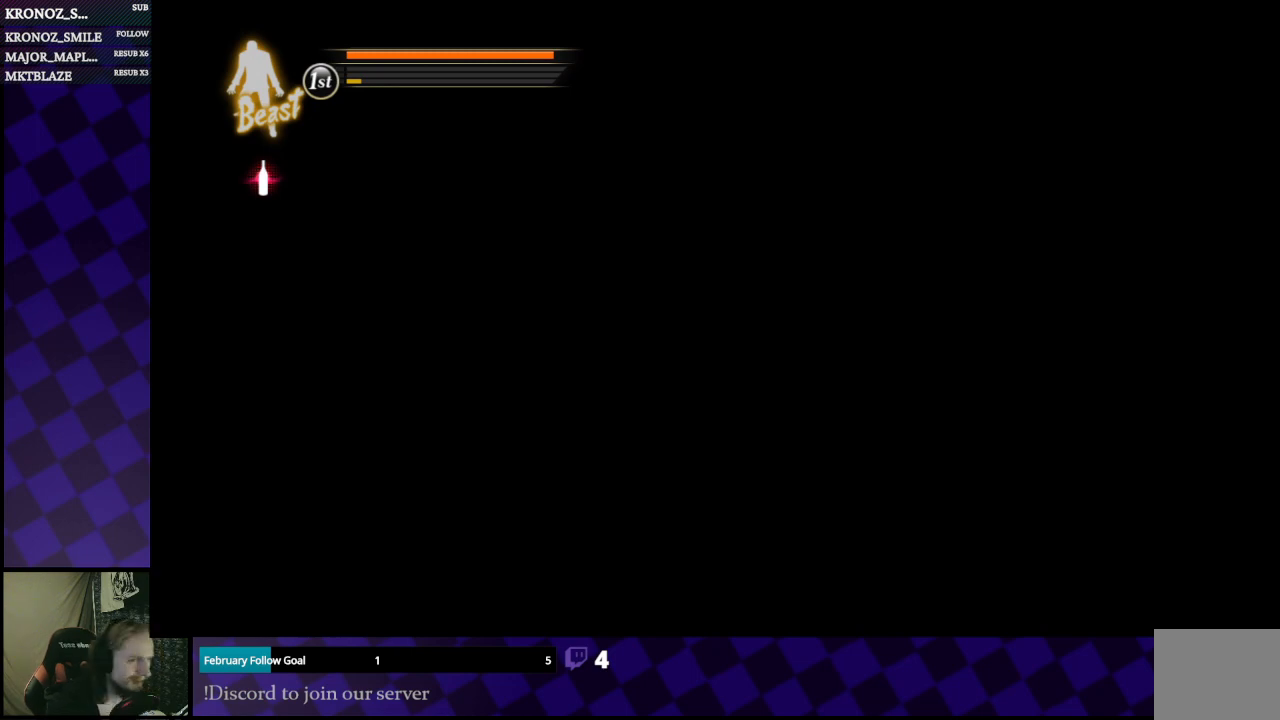
{"buttons": [], "left_stick": "center", "right_stick": "center", "events": []}
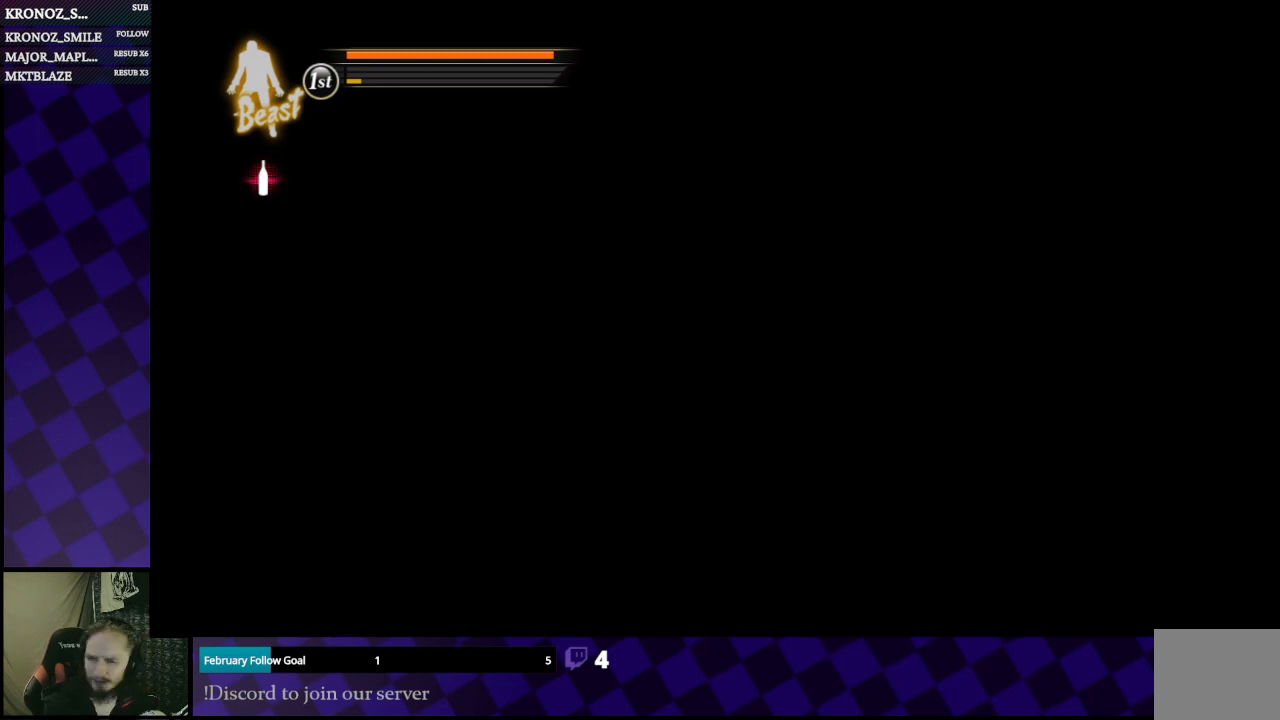
{"buttons": [], "left_stick": "center", "right_stick": "center", "events": []}
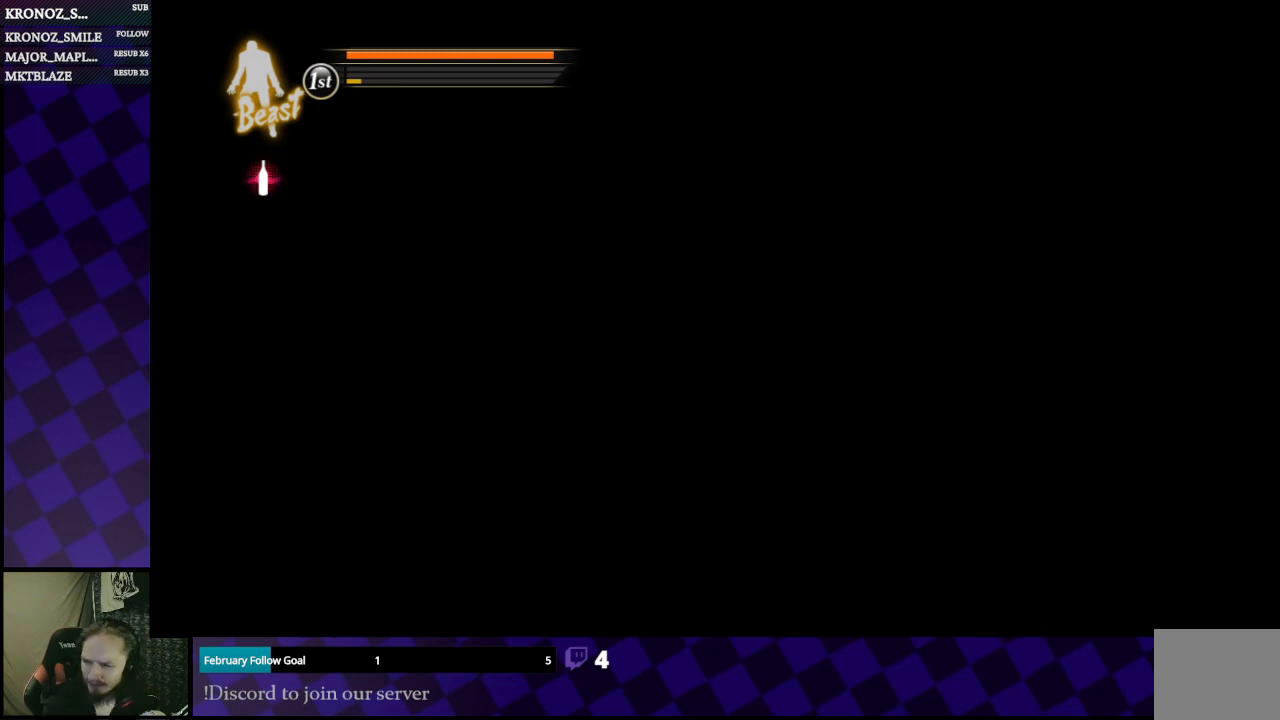
{"buttons": [], "left_stick": "center", "right_stick": "center", "events": []}
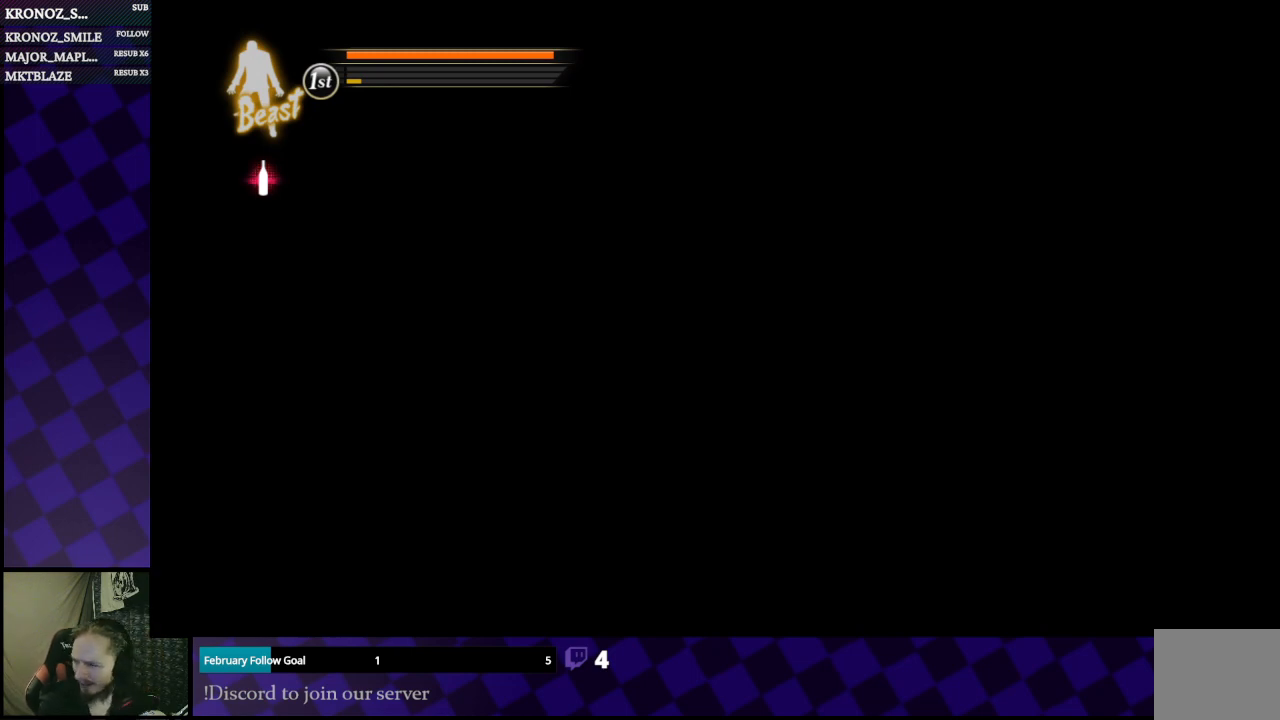
{"buttons": [], "left_stick": "center", "right_stick": "center", "events": []}
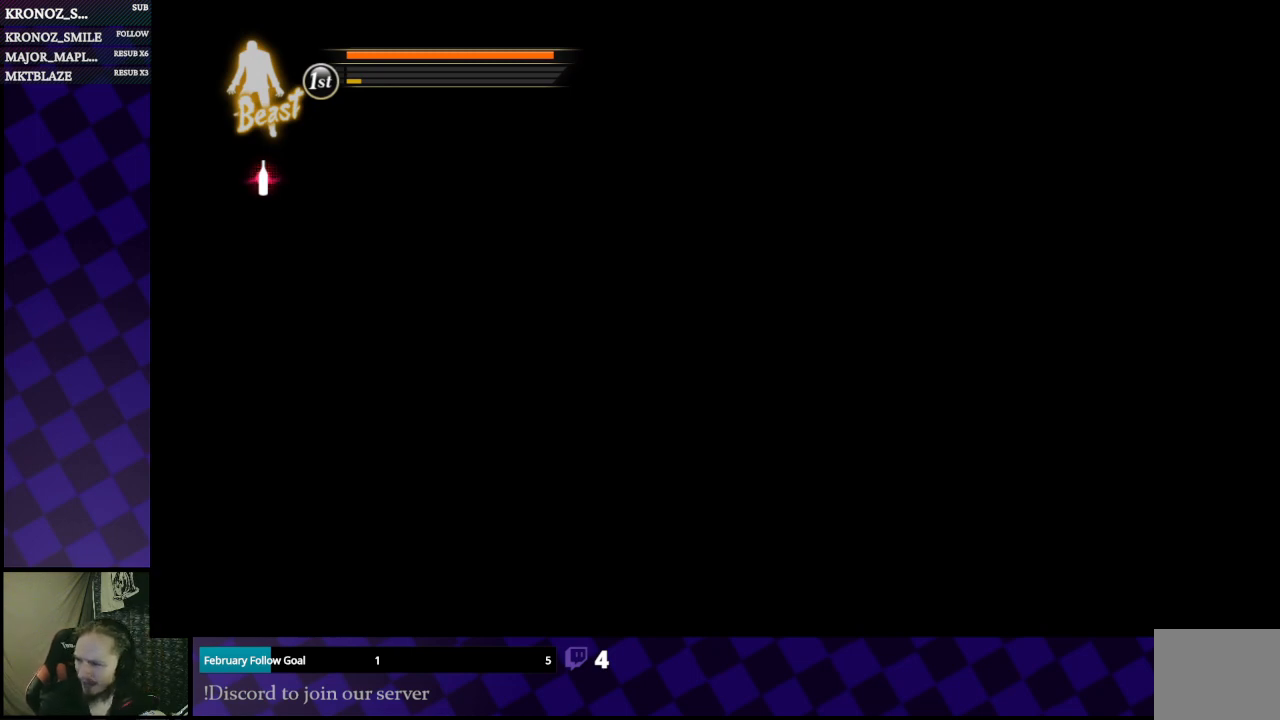
{"buttons": [], "left_stick": "center", "right_stick": "center", "events": []}
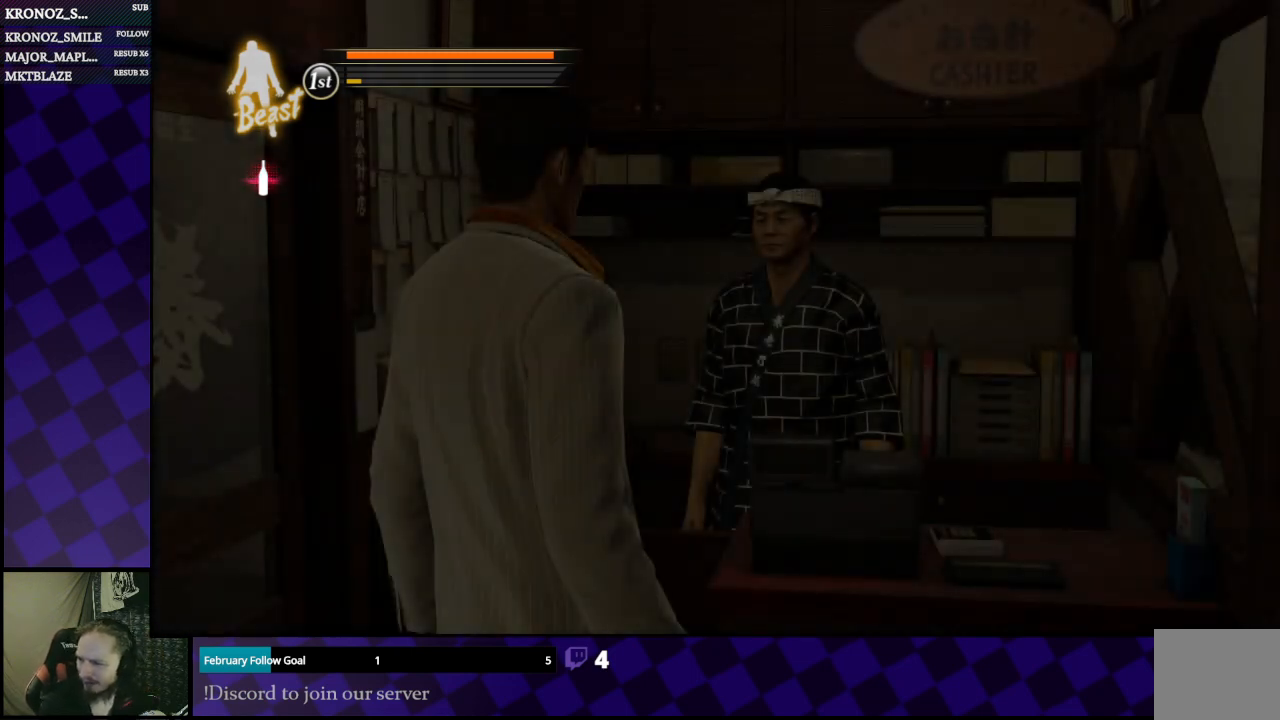
{"buttons": ["A"], "left_stick": "center", "right_stick": "center", "events": [[300, "A", "down"], [400, "A", "up"], [500, "A", "down"]]}
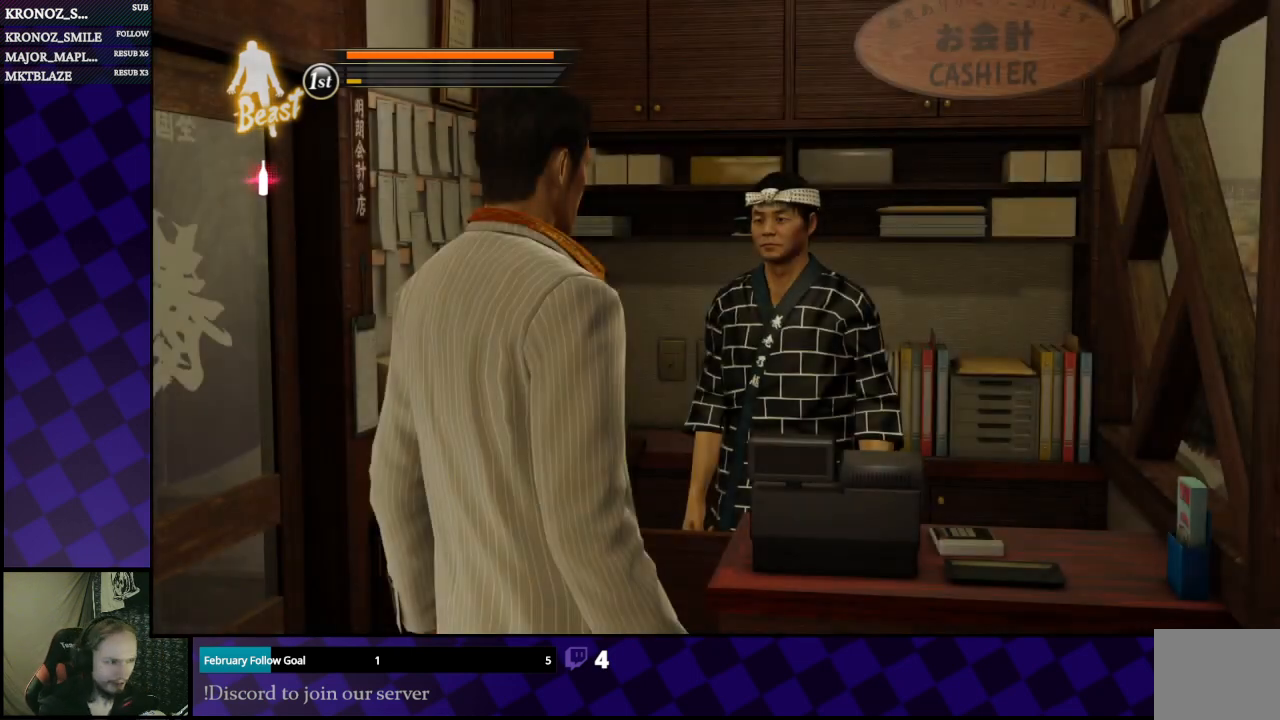
{"buttons": [], "left_stick": "center", "right_stick": "center", "events": [[100, "A", "up"], [200, "A", "down"], [267, "A", "up"], [367, "A", "down"], [467, "A", "up"]]}
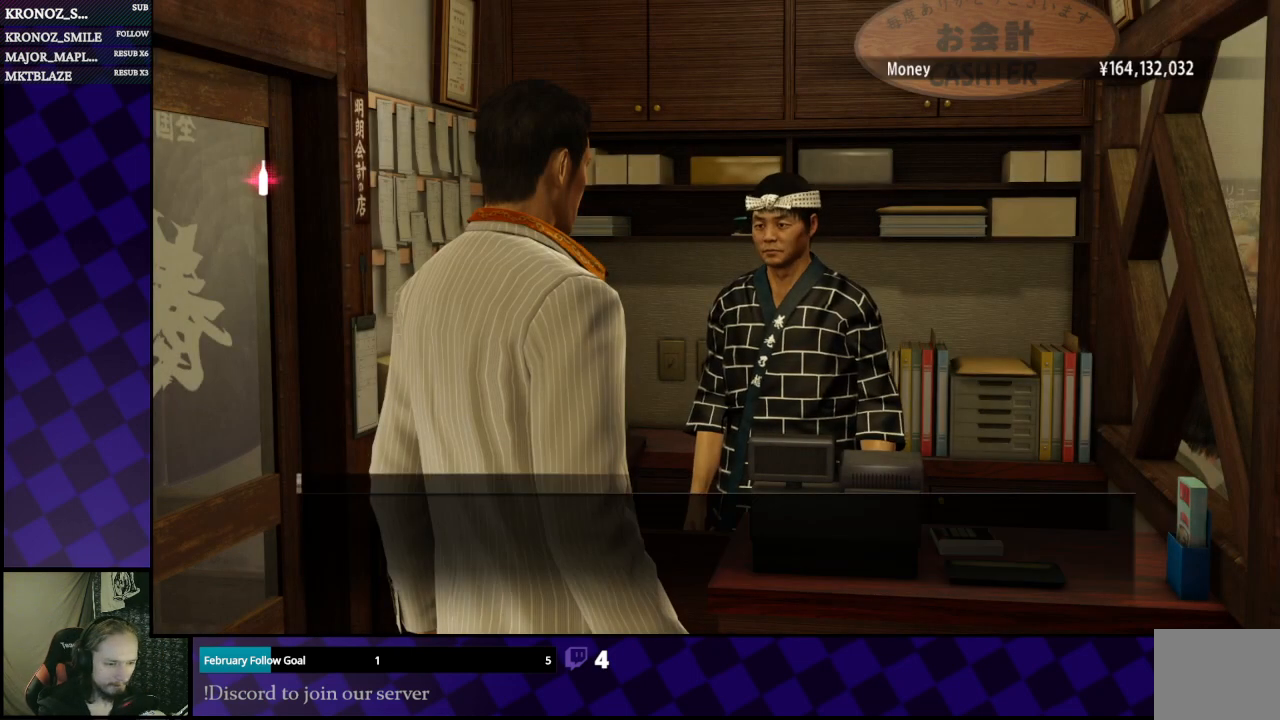
{"buttons": [], "left_stick": "center", "right_stick": "center", "events": [[67, "A", "down"], [133, "A", "up"], [267, "A", "down"], [367, "A", "up"]]}
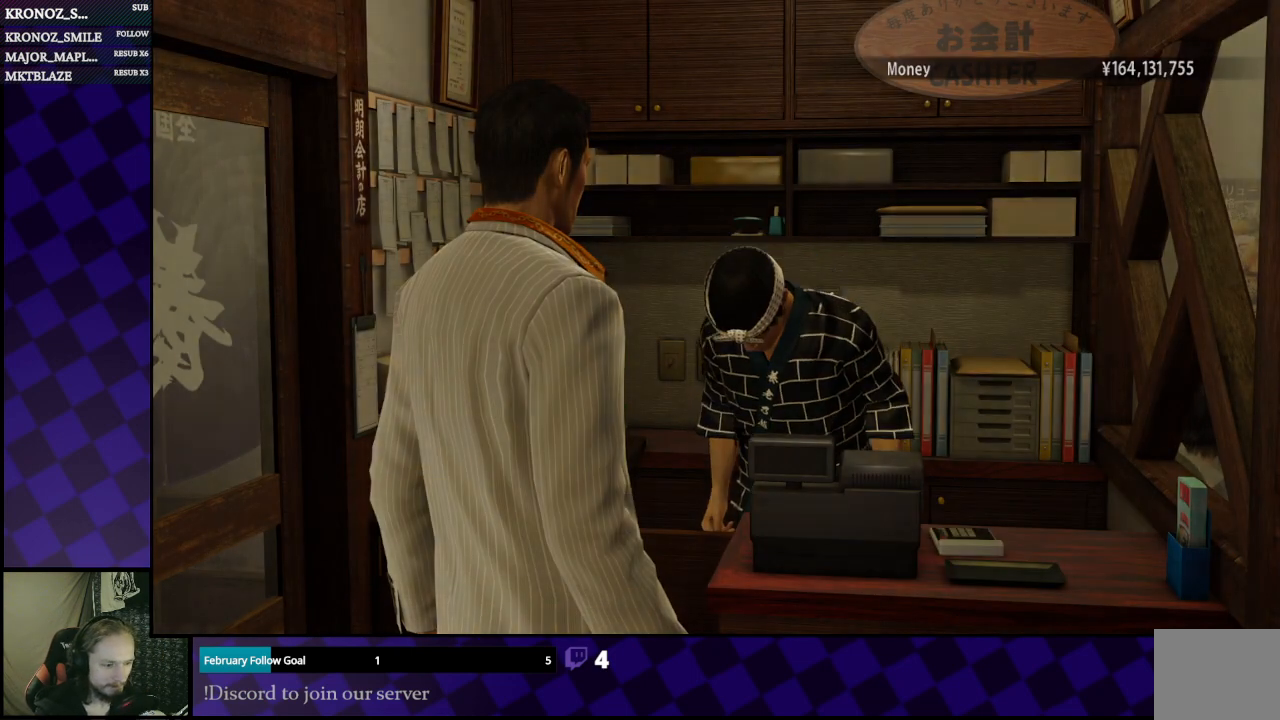
{"buttons": [], "left_stick": "center", "right_stick": "center", "events": [[100, "A", "down"], [200, "A", "up"]]}
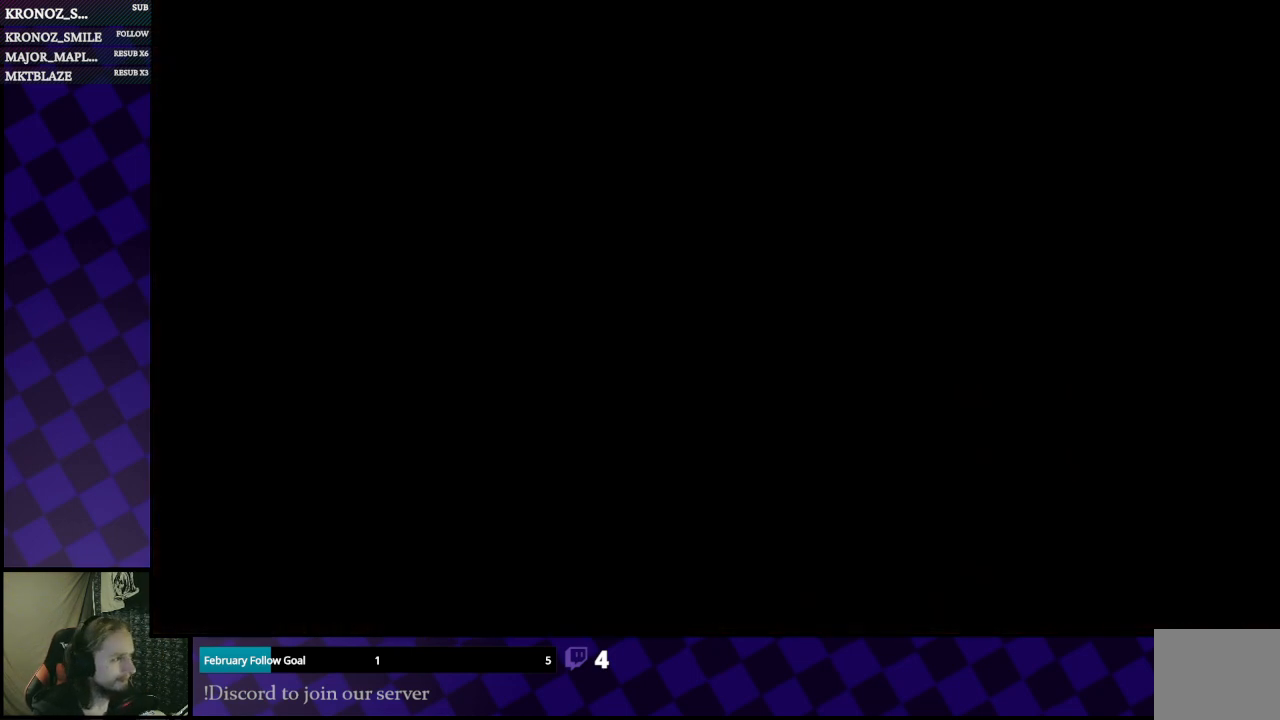
{"buttons": [], "left_stick": "center", "right_stick": "center", "events": []}
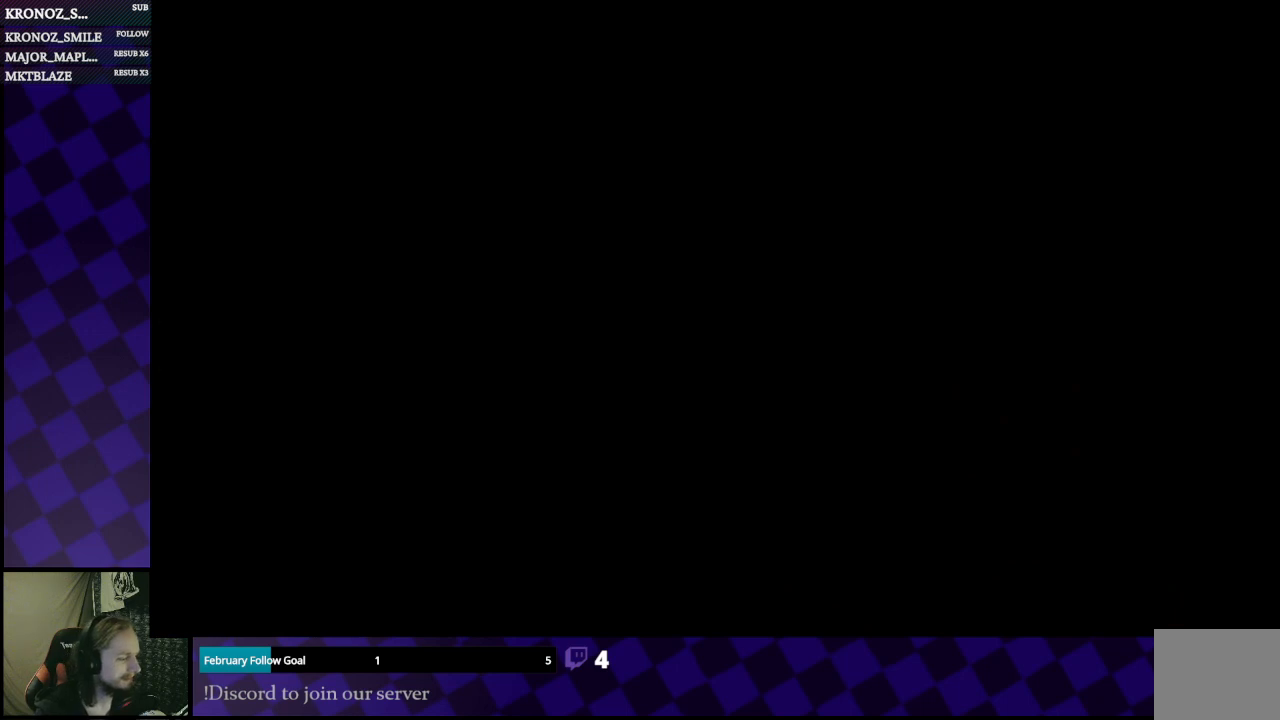
{"buttons": [], "left_stick": "center", "right_stick": "center", "events": []}
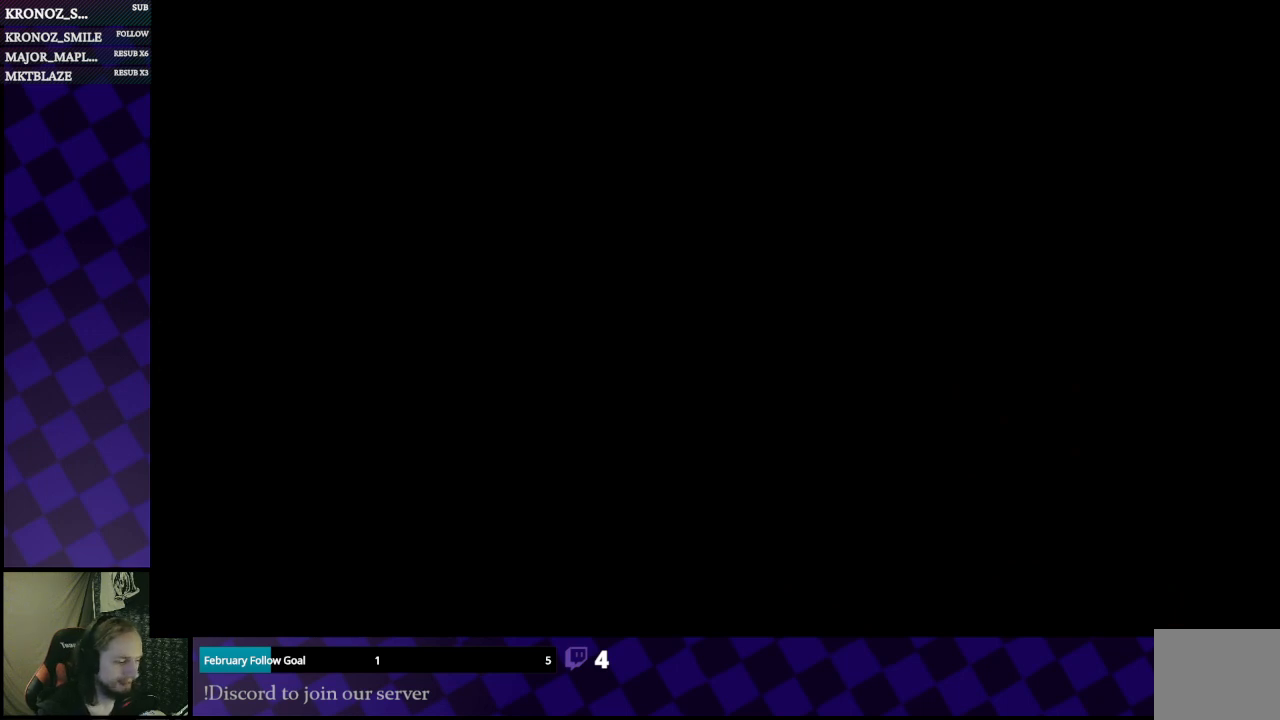
{"buttons": [], "left_stick": "center", "right_stick": "center", "events": []}
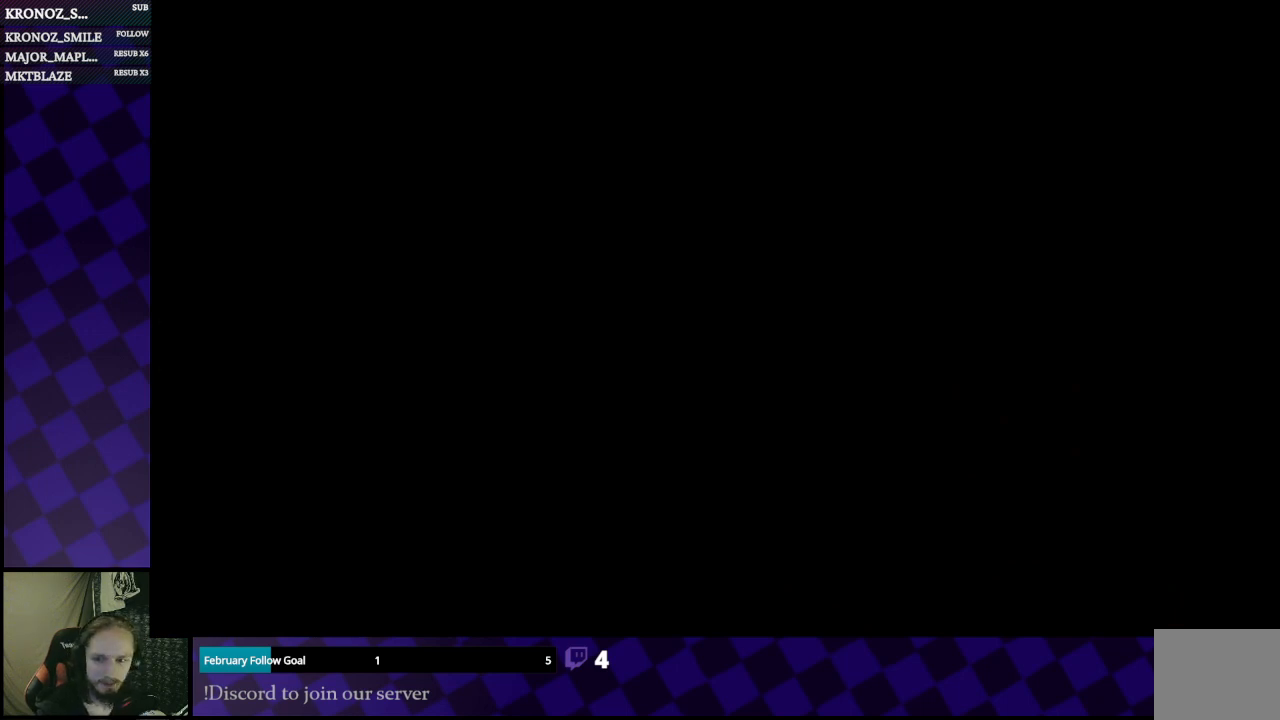
{"buttons": [], "left_stick": "center", "right_stick": "center", "events": []}
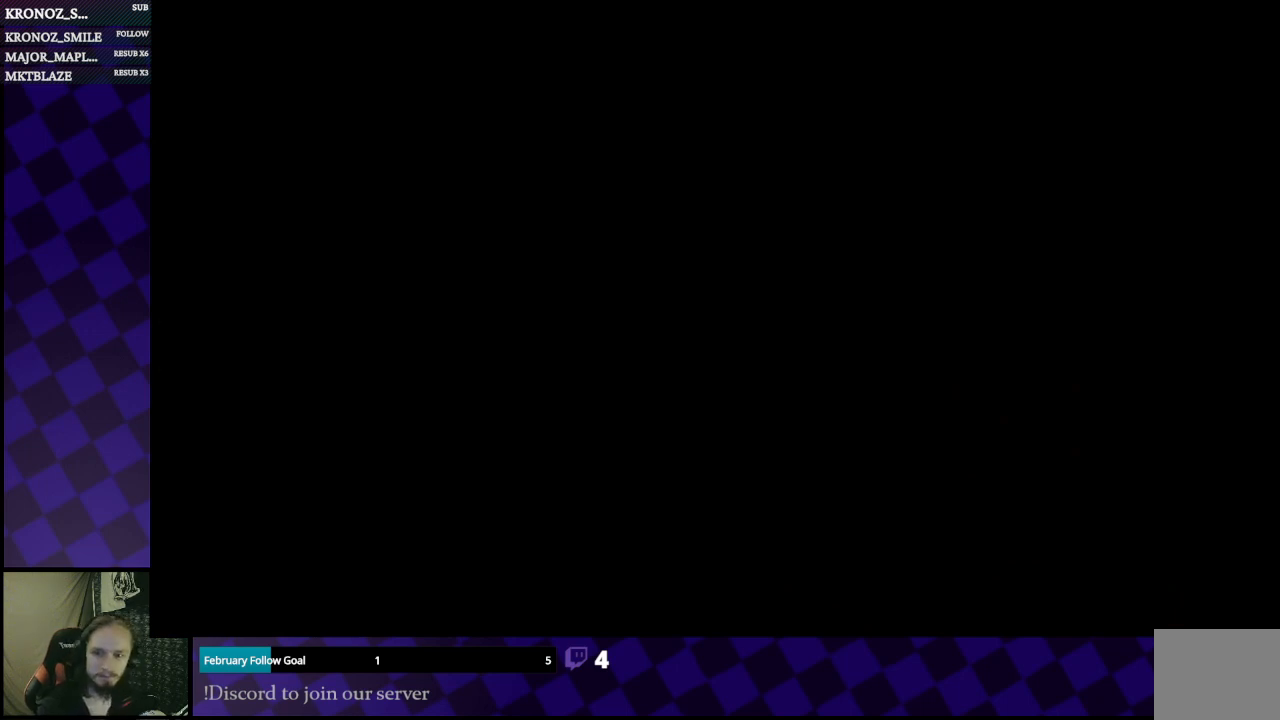
{"buttons": [], "left_stick": "center", "right_stick": "center", "events": []}
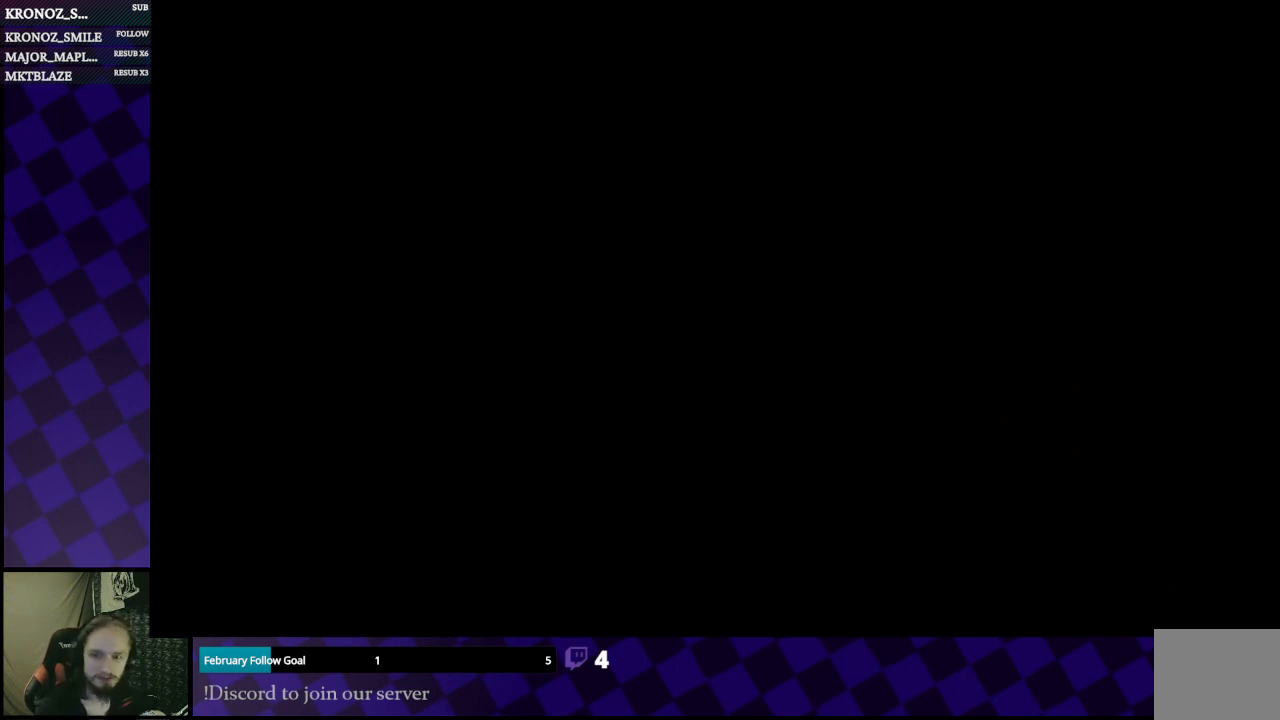
{"buttons": [], "left_stick": "center", "right_stick": "center", "events": []}
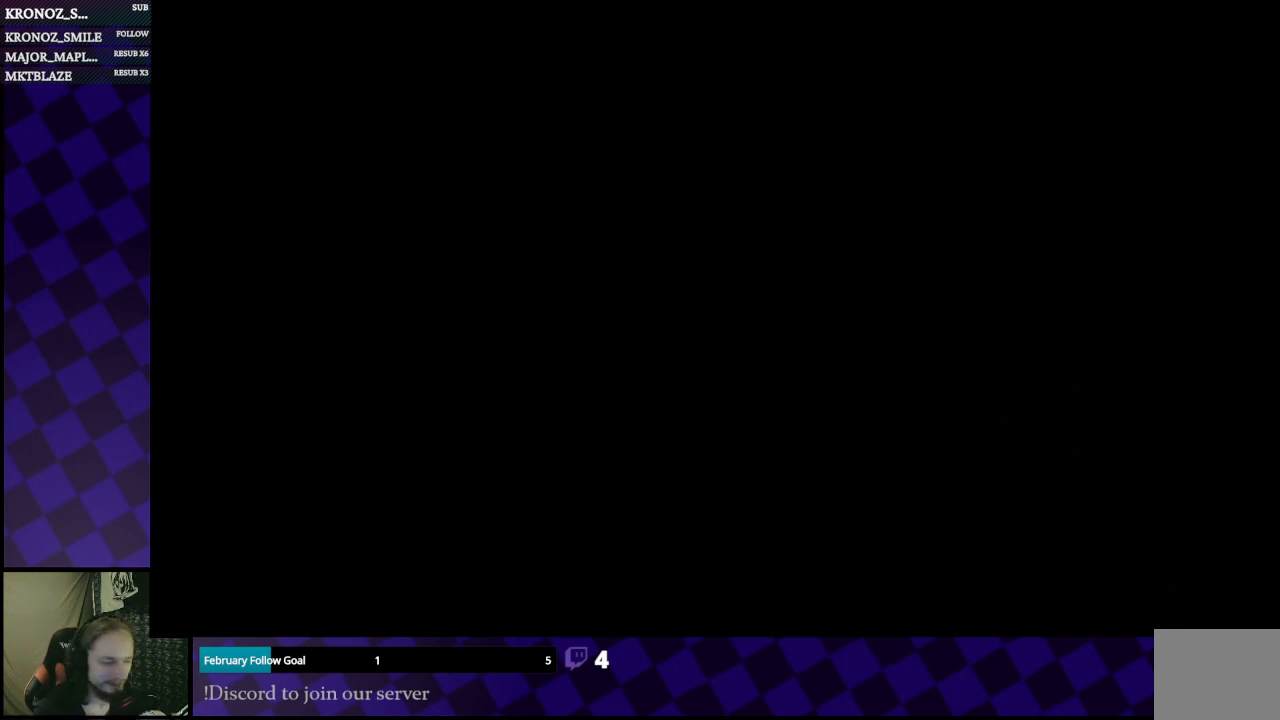
{"buttons": [], "left_stick": "center", "right_stick": "center", "events": []}
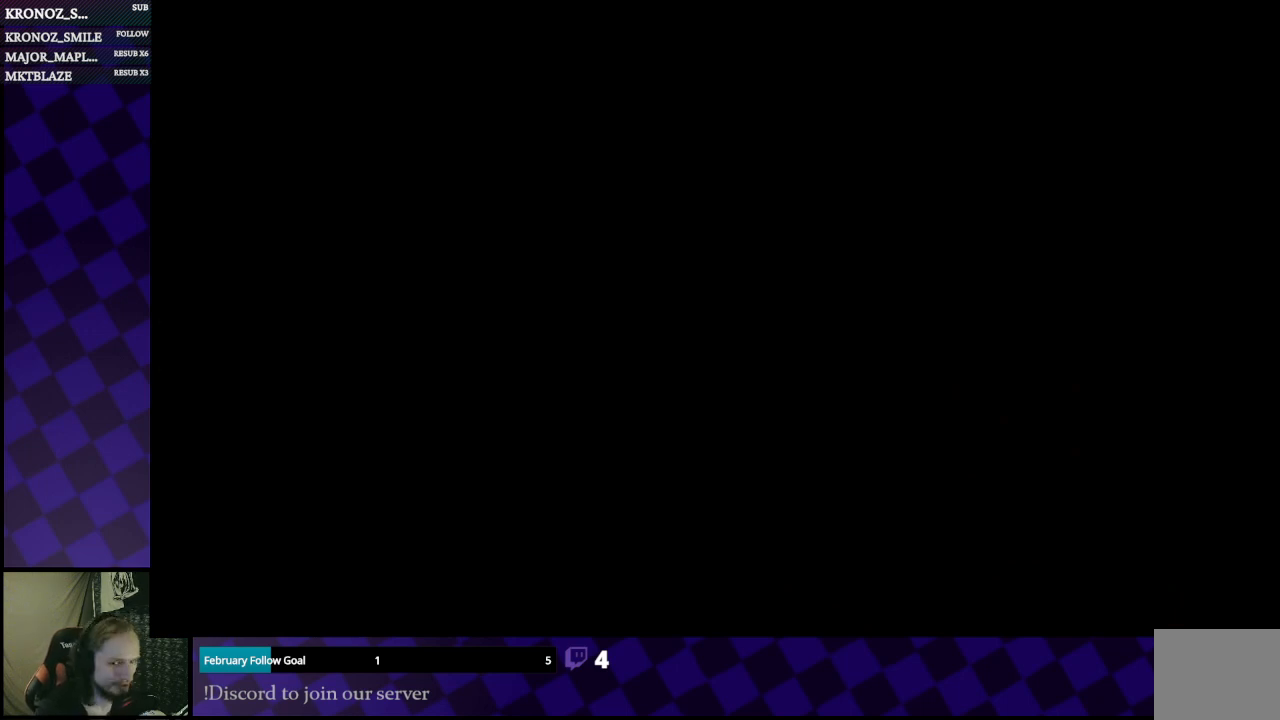
{"buttons": [], "left_stick": "center", "right_stick": "center", "events": []}
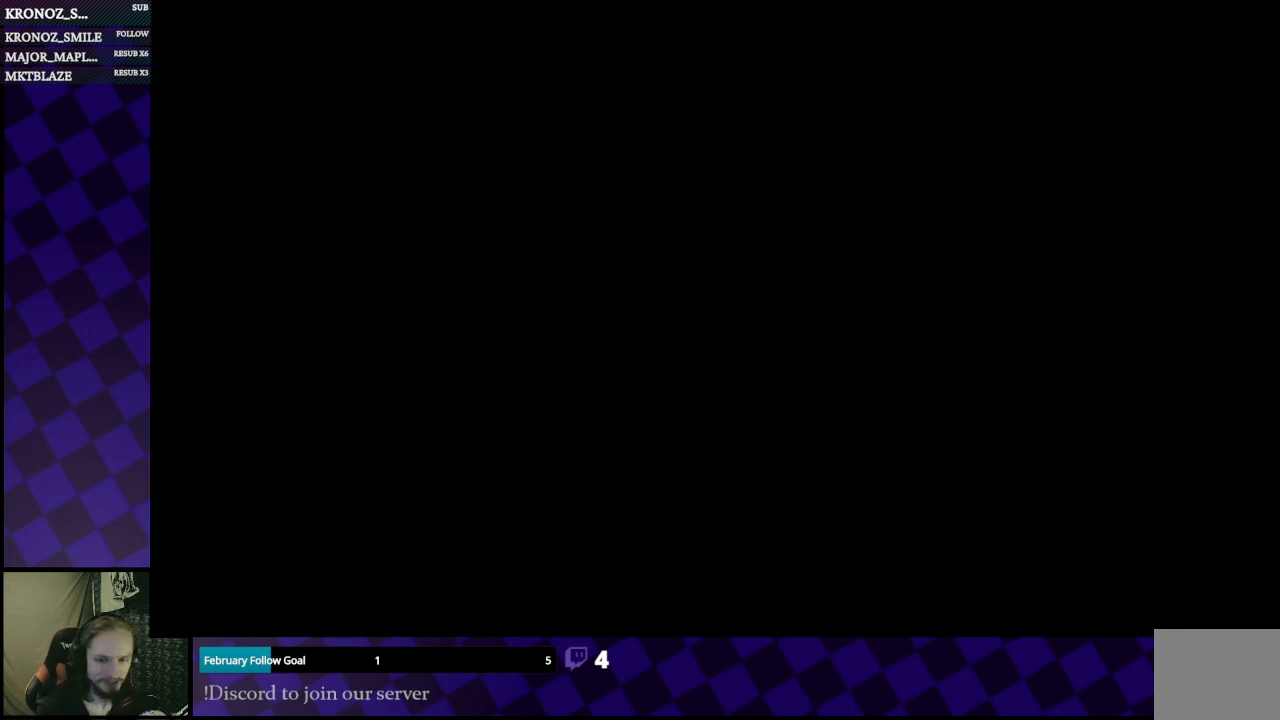
{"buttons": [], "left_stick": "center", "right_stick": "center", "events": []}
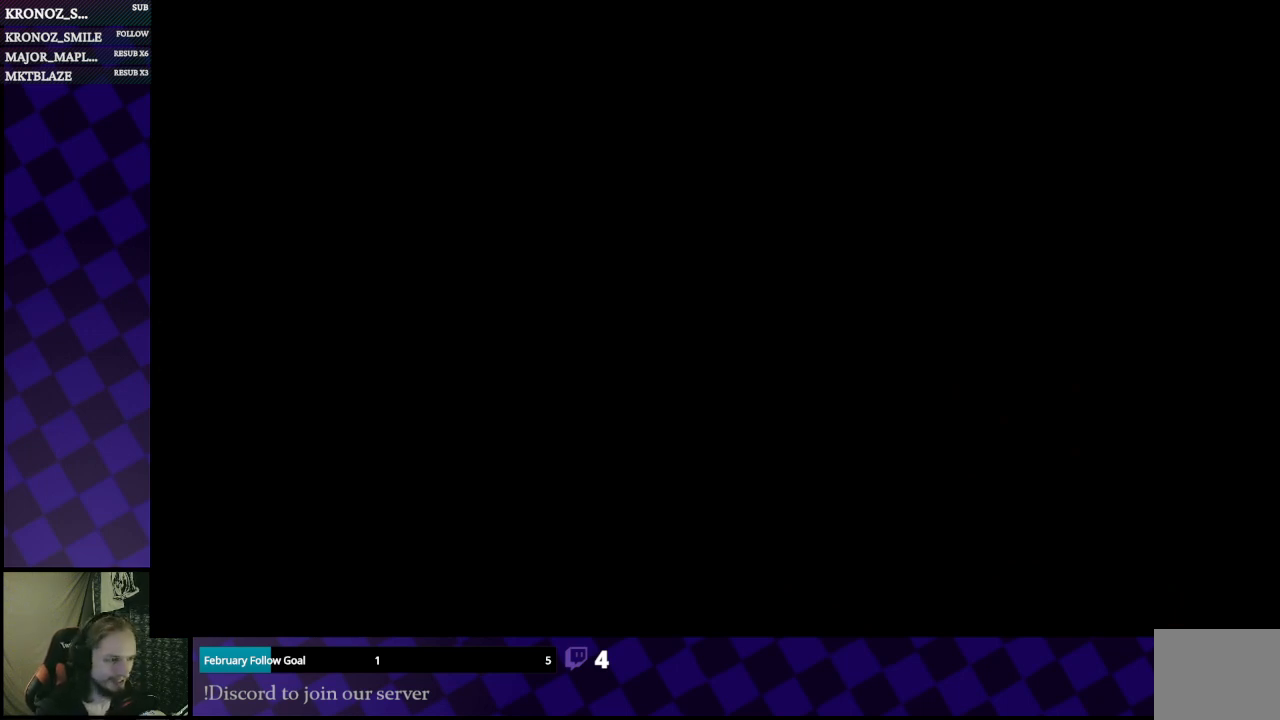
{"buttons": [], "left_stick": "center", "right_stick": "center", "events": [[33, "right_stick", "right"], [233, "right_stick", "center"]]}
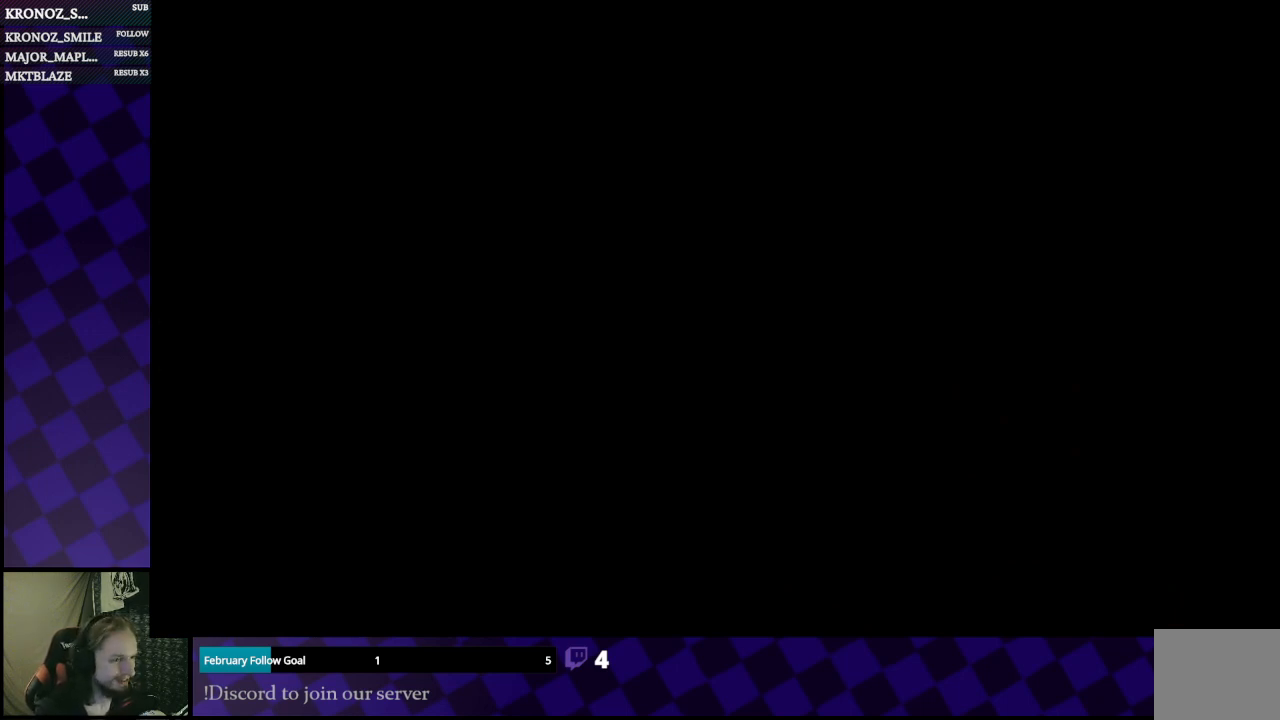
{"buttons": [], "left_stick": "center", "right_stick": "center", "events": []}
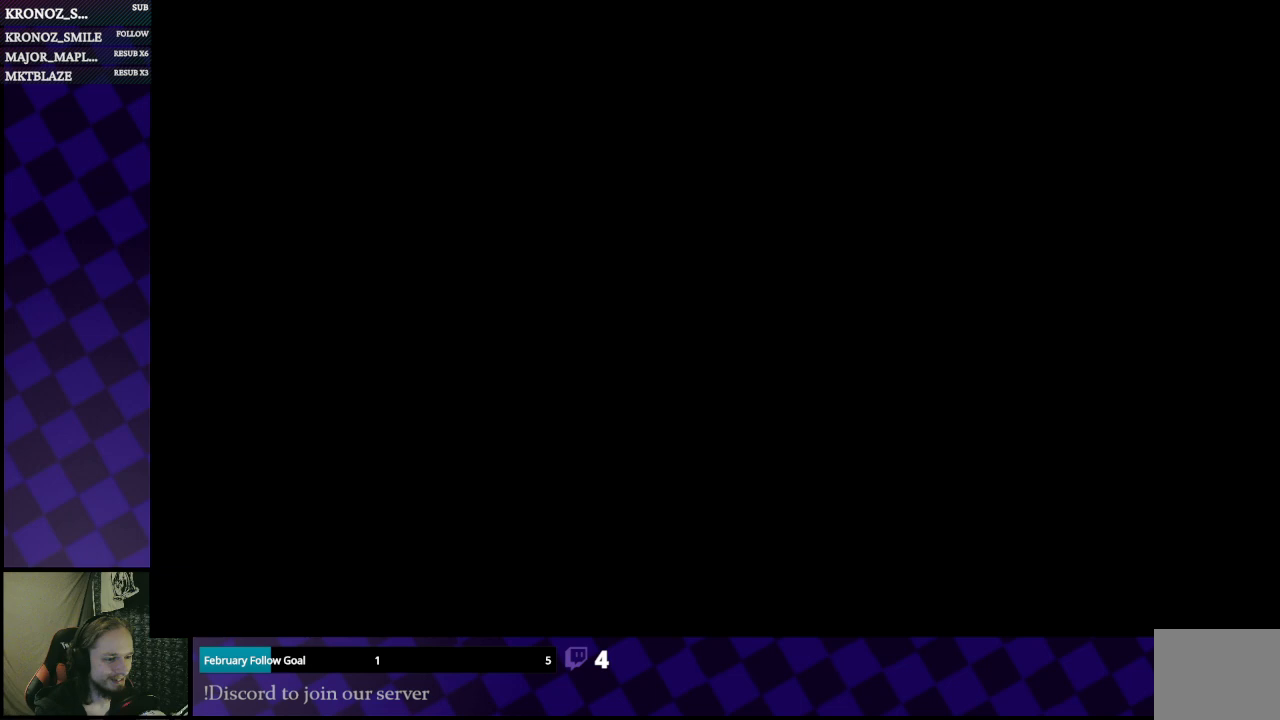
{"buttons": [], "left_stick": "center", "right_stick": "center", "events": [[267, "right_stick", "right"], [400, "right_stick", "center"]]}
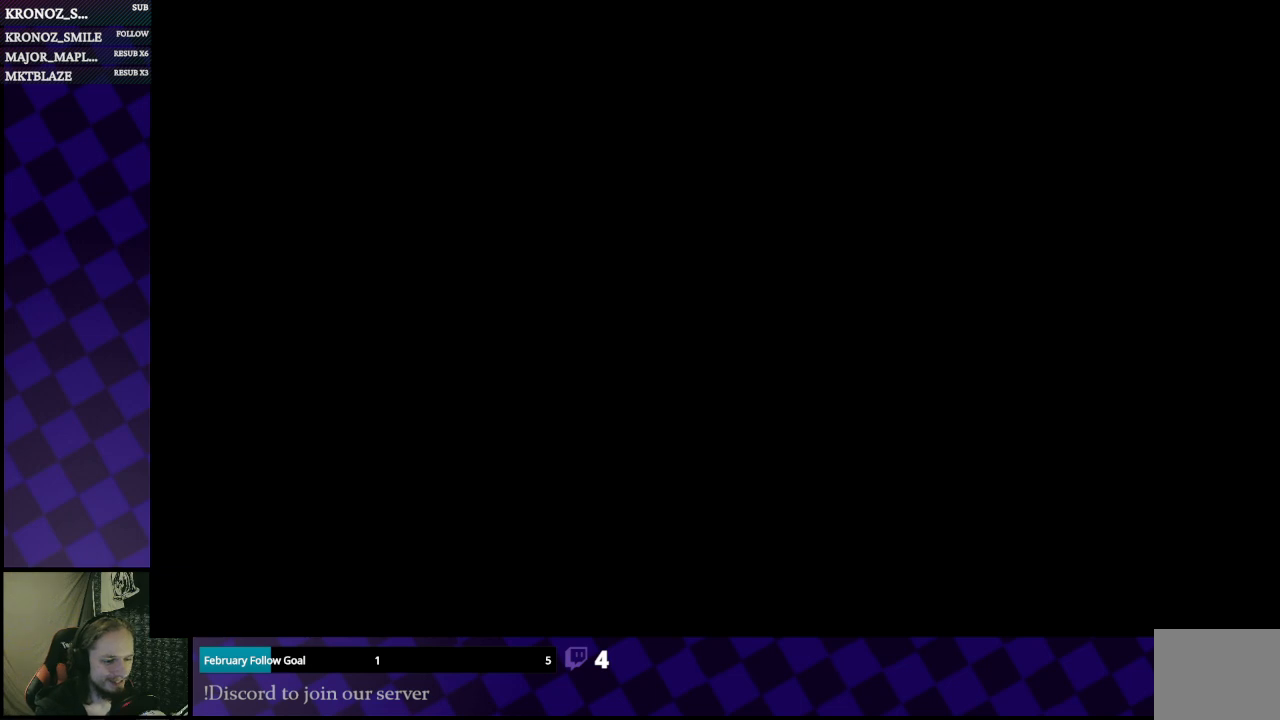
{"buttons": [], "left_stick": "center", "right_stick": "center", "events": []}